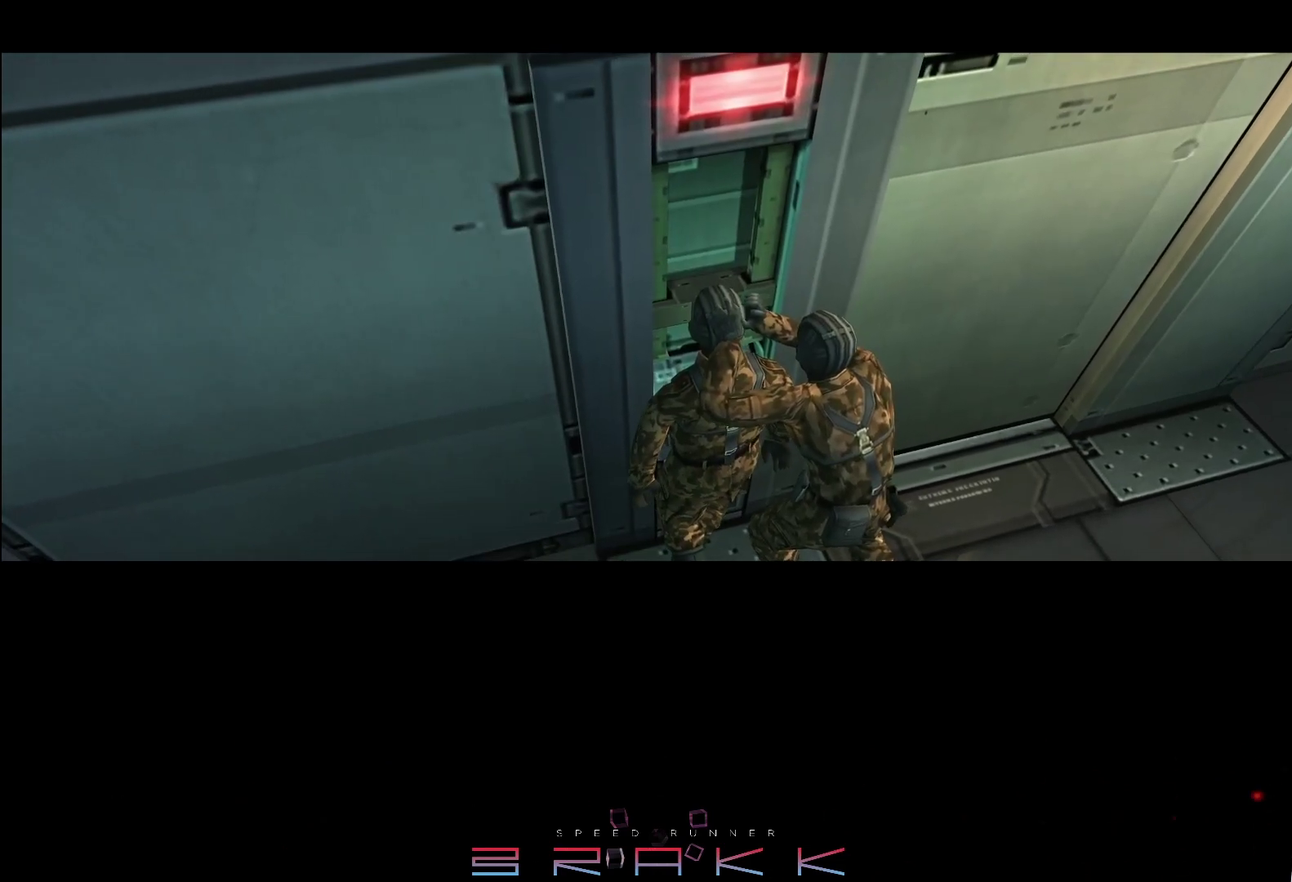
Gameplay with a controller (PlayStation layout); each line is a JSON object with the inputs held at the frame after it. "events" lists button and stick changes between this image and that frame as [ms after this image, input, new state], when the widget could be followed in between. Not read: CROSS TRIANGLE right_stick.
{"buttons": [], "left_stick": "center", "events": []}
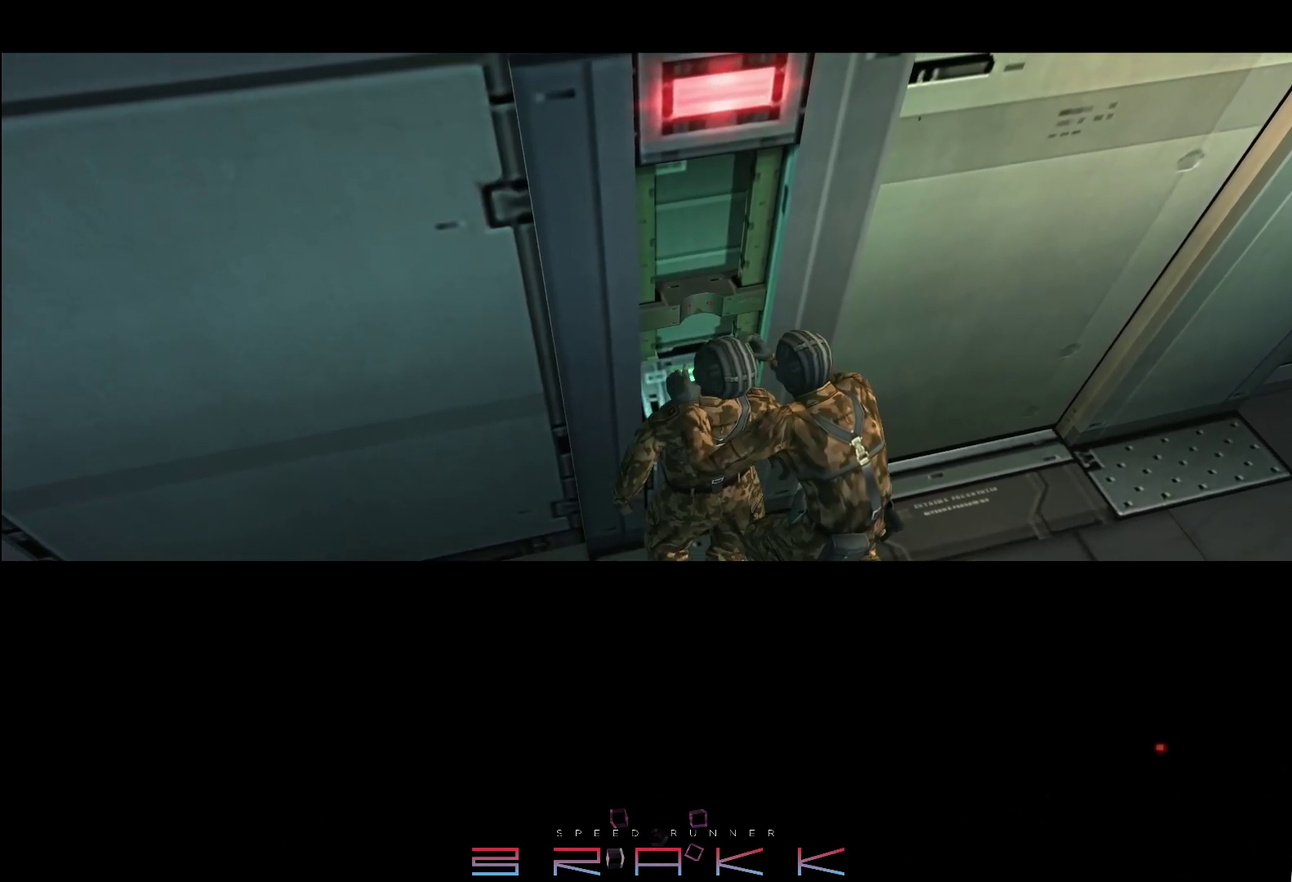
{"buttons": ["SQUARE"], "left_stick": "center", "events": [[483, "SQUARE", "down"]]}
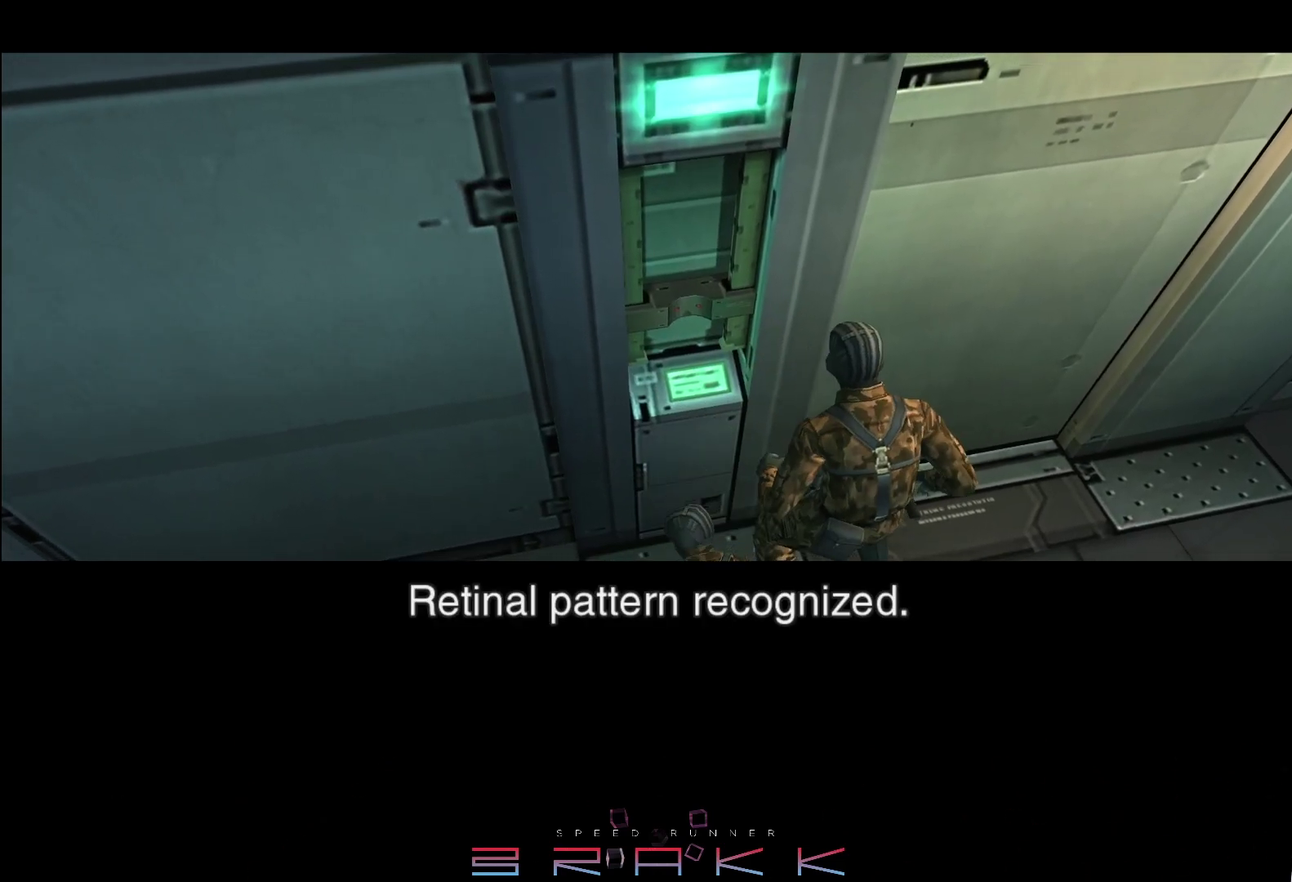
{"buttons": [], "left_stick": "center", "events": [[300, "SQUARE", "up"], [367, "SQUARE", "down"], [483, "SQUARE", "up"]]}
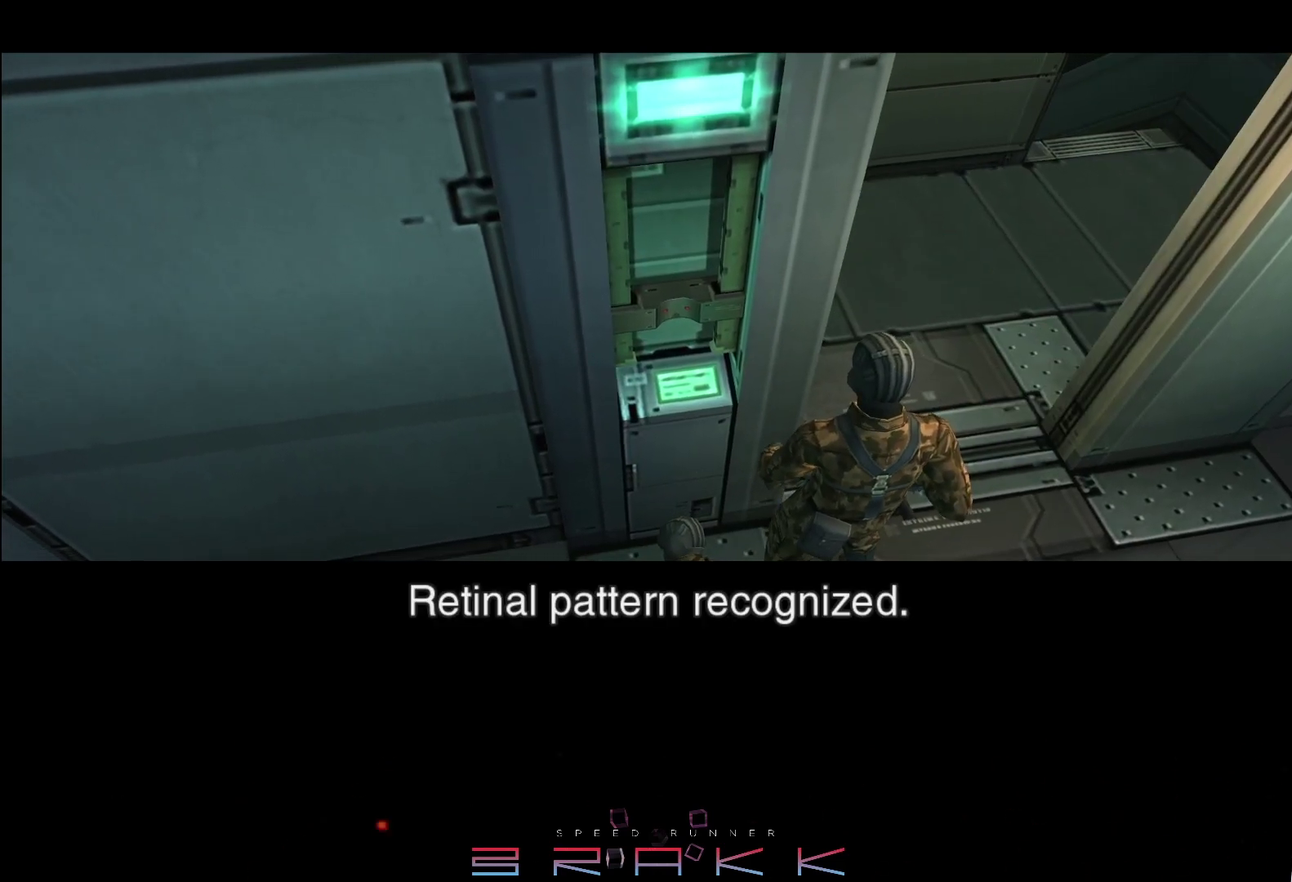
{"buttons": ["SQUARE"], "left_stick": "center", "events": [[50, "SQUARE", "down"], [167, "SQUARE", "up"], [233, "SQUARE", "down"], [350, "SQUARE", "up"], [433, "SQUARE", "down"]]}
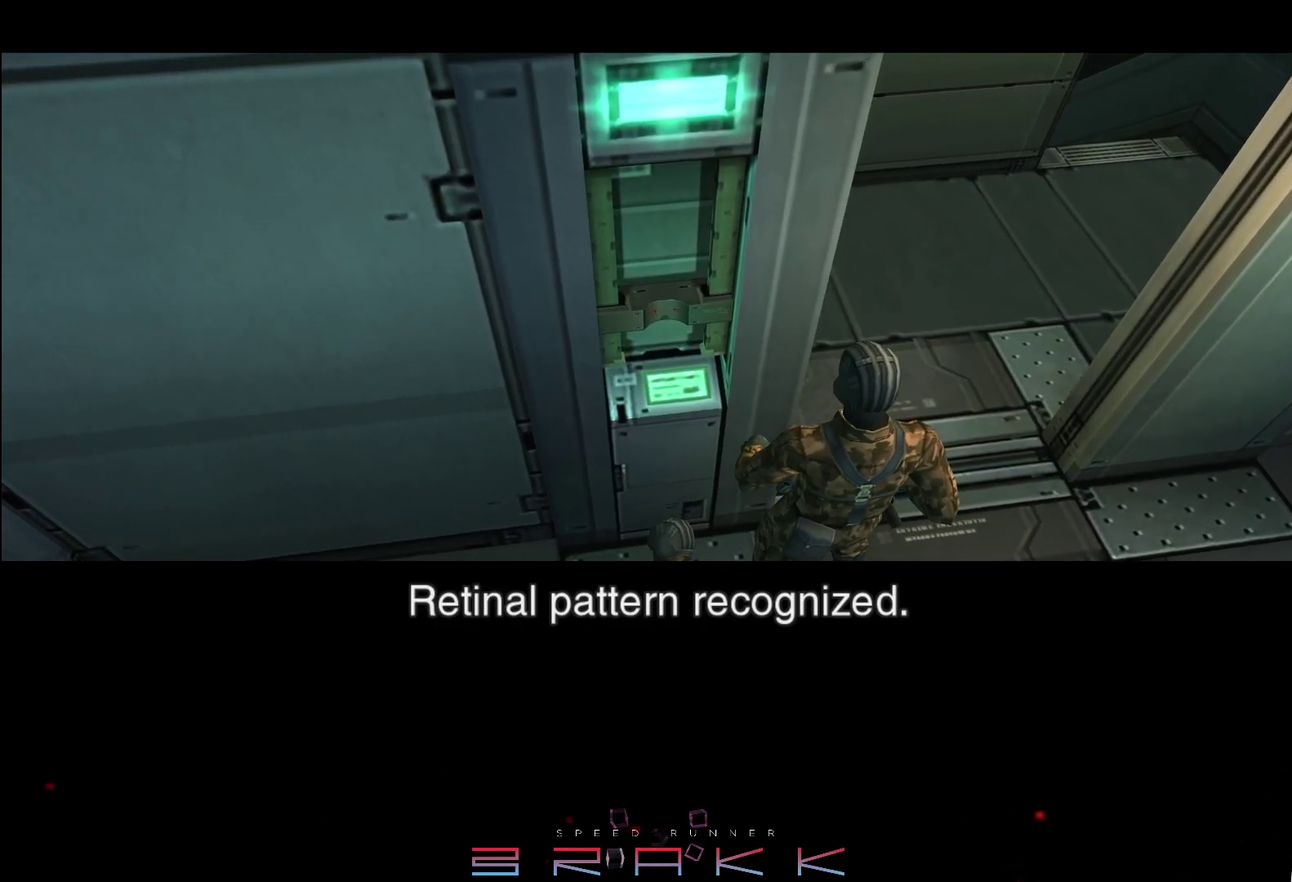
{"buttons": [], "left_stick": "center", "events": [[33, "SQUARE", "up"], [150, "SQUARE", "down"], [217, "SQUARE", "up"], [317, "SQUARE", "down"], [383, "SQUARE", "up"]]}